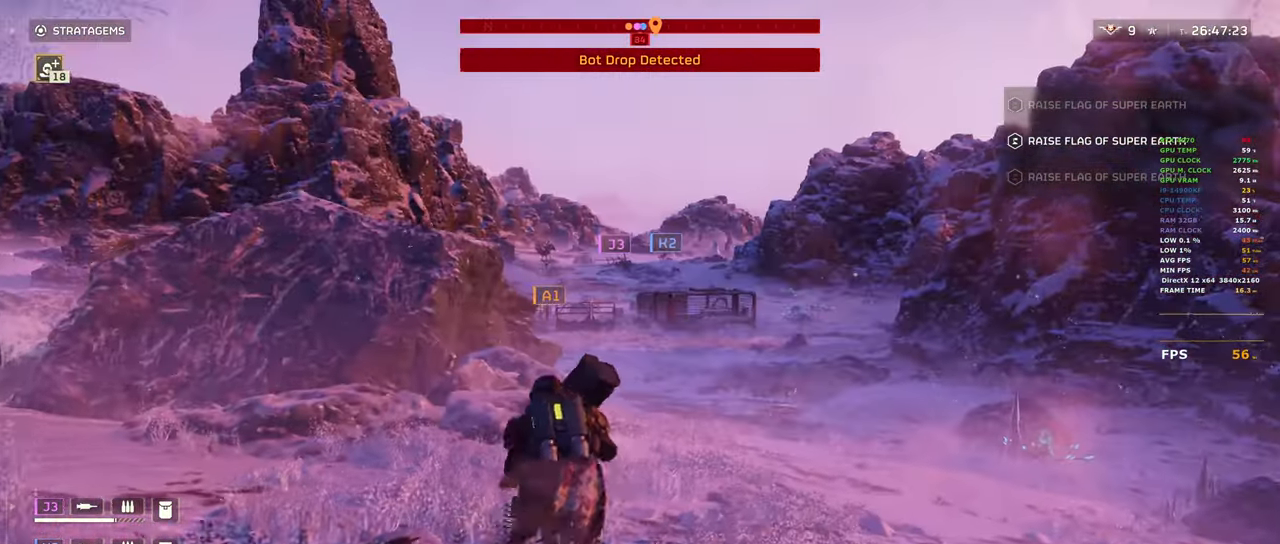
Gameplay with keyboard and mouse; each line is a JSON object with the keys and mouse buttons held at the frame after it. "events" lists presses ("down") and releases ("up") of "1", "2", "3", "4", "5", "a", "alt", "b", "c", "ctrl", "d", "e", "f", "g", "q", "r", "s", "shift", "space", "t", "tab", "tilde", "v", "w", "x", "z", "mouse_left", "mouse_wheel", "mouse_right", "mouse_mb4" and "mouse_mb5" between this image and that frame as [ms after this image, input, new state], when the widget could be followed in between. "mouse_left", "mouse_wheel", "mouse_right", "mouse_mb4", "mouse_mb5" = the "left", "wheel", "right", "mb4", "mb5" buttons of the "mouse" list. No other keys are recorded. "wheel" means that the mouse wheel is clicked or scrolled. Mouse movement is not recorded.
{"keys": ["shift", "w"], "mouse": [], "events": []}
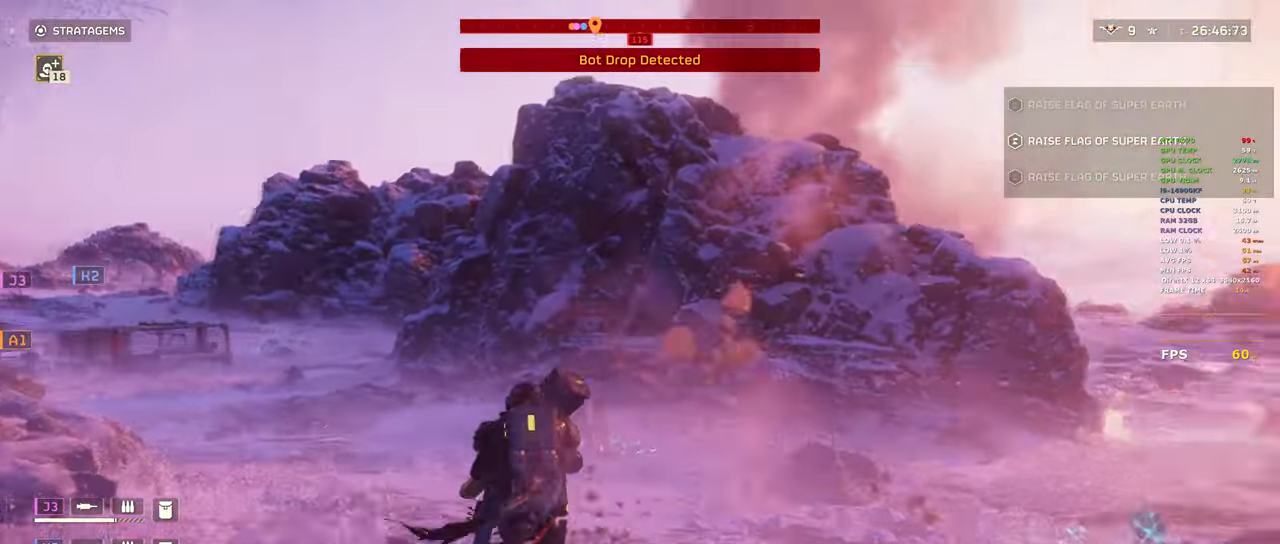
{"keys": ["shift", "w"], "mouse": [], "events": []}
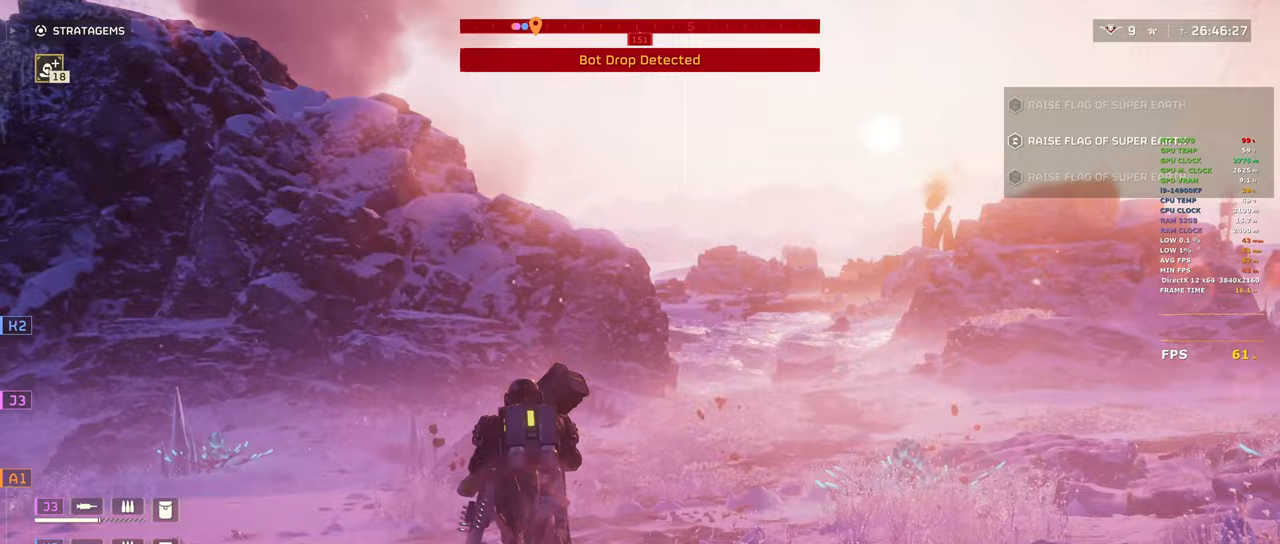
{"keys": ["shift", "w"], "mouse": [], "events": []}
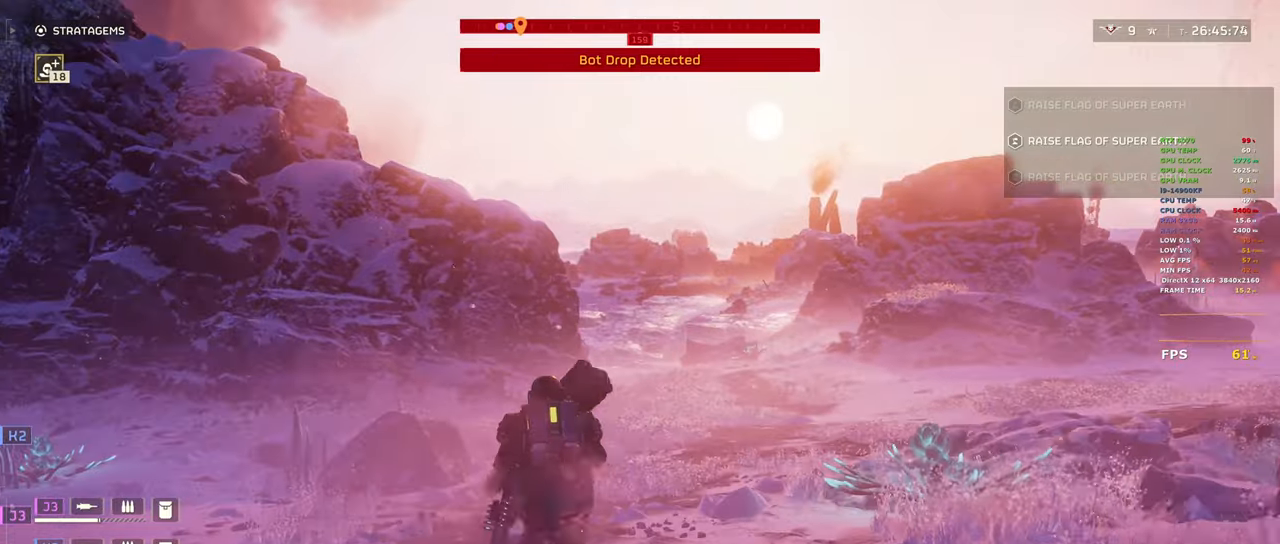
{"keys": ["shift", "space", "w"], "mouse": [], "events": [[367, "space", "down"]]}
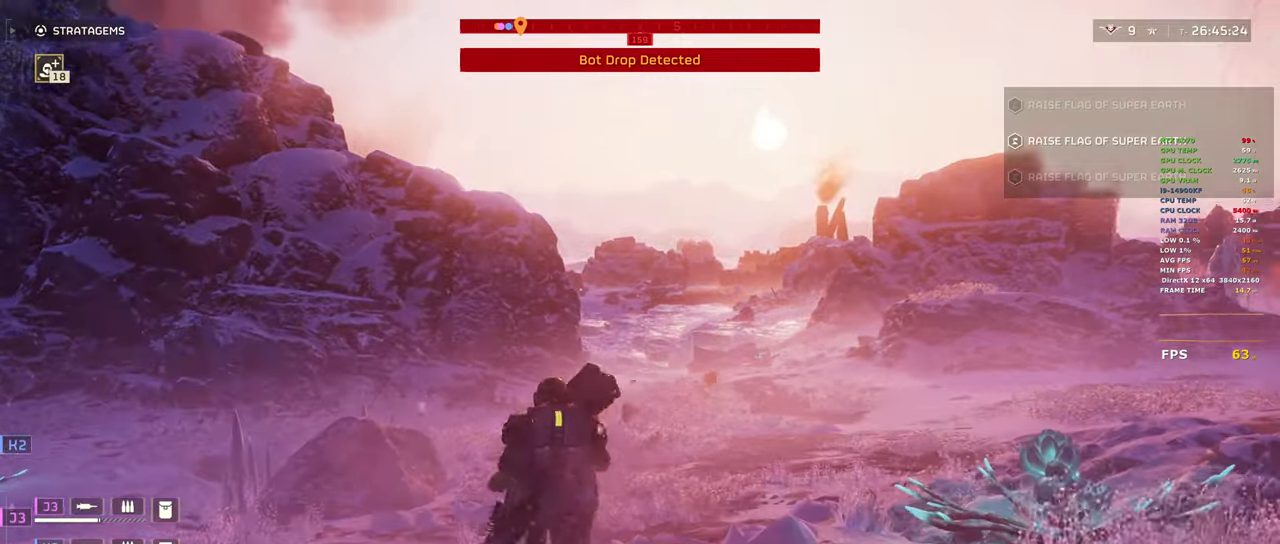
{"keys": ["shift", "space", "w"], "mouse": [], "events": []}
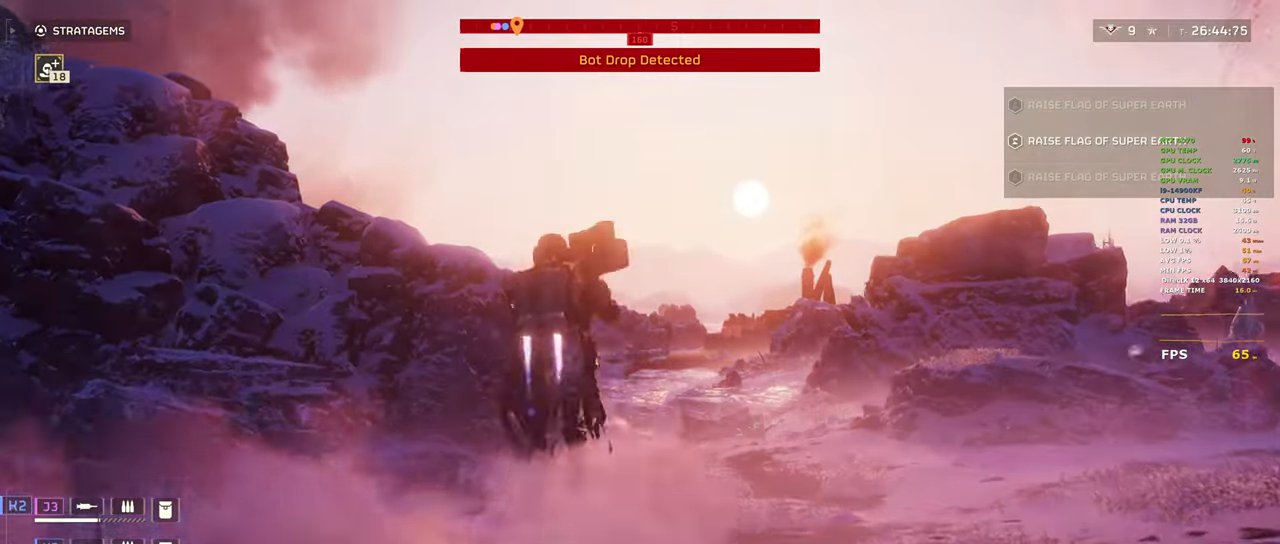
{"keys": ["shift", "space", "w"], "mouse": [], "events": []}
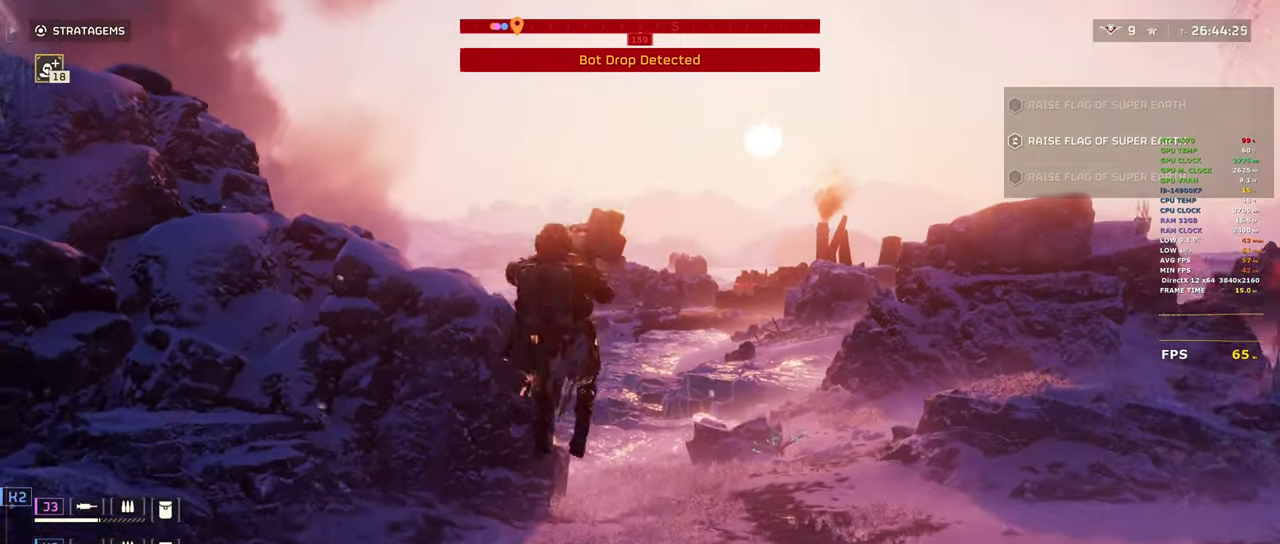
{"keys": ["shift", "w"], "mouse": [], "events": [[33, "space", "up"]]}
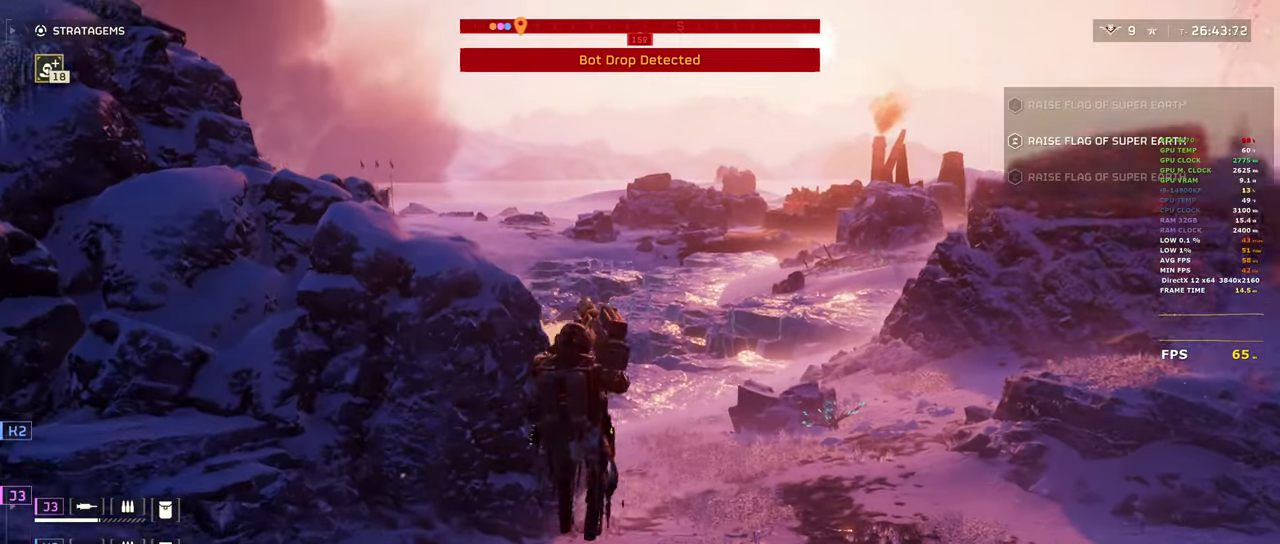
{"keys": ["shift", "w"], "mouse": [], "events": []}
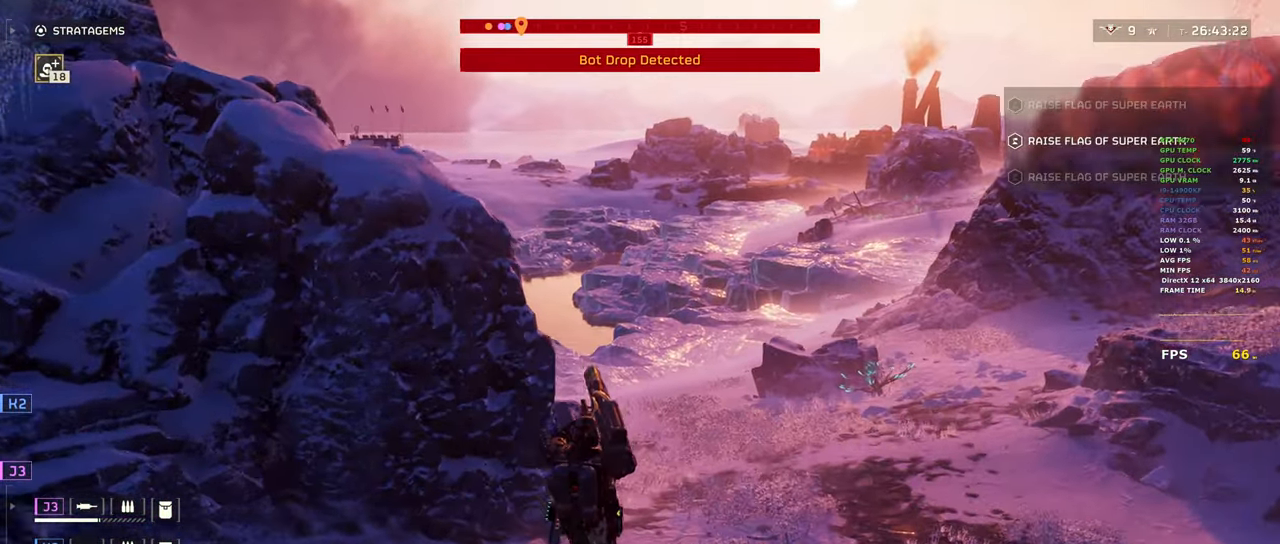
{"keys": ["d", "shift", "w"], "mouse": [], "events": [[400, "d", "down"]]}
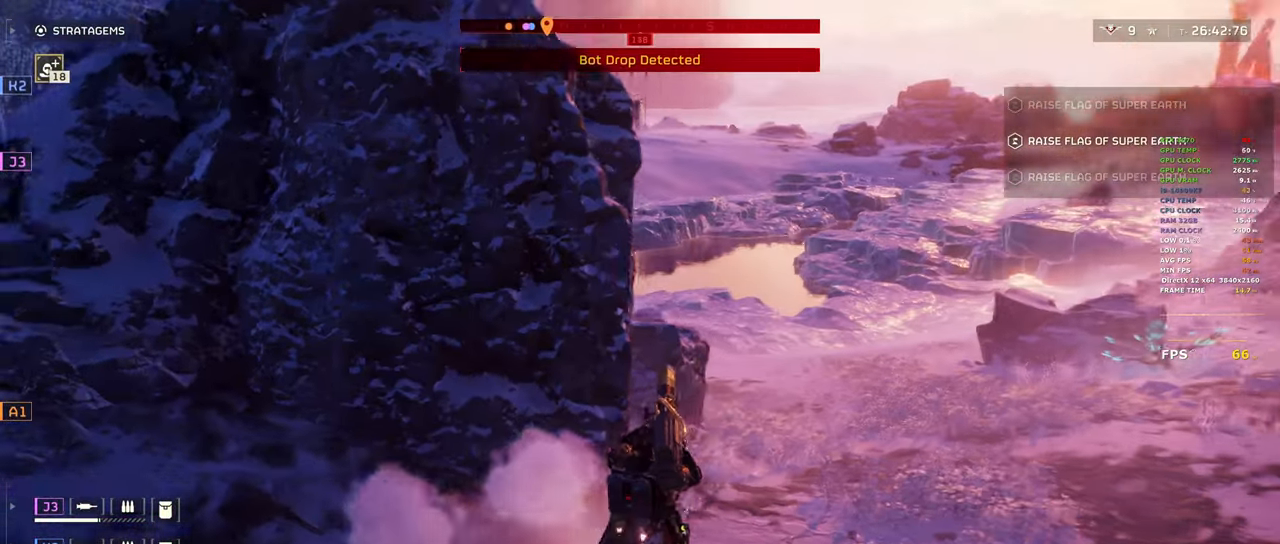
{"keys": ["d", "shift", "w"], "mouse": [], "events": []}
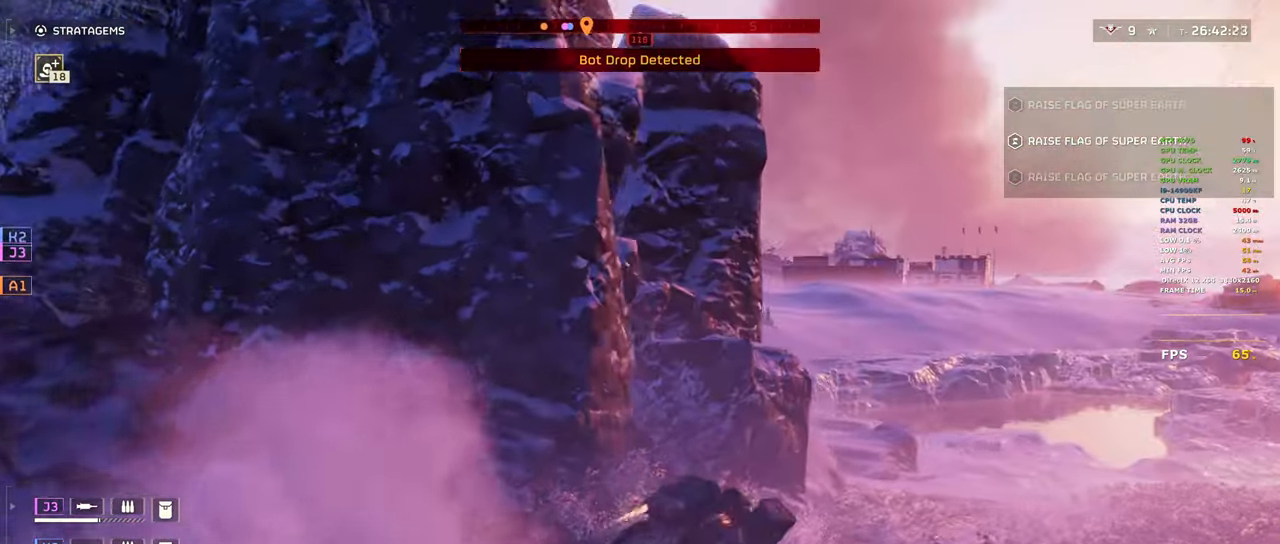
{"keys": ["d", "shift"], "mouse": [], "events": [[433, "w", "up"]]}
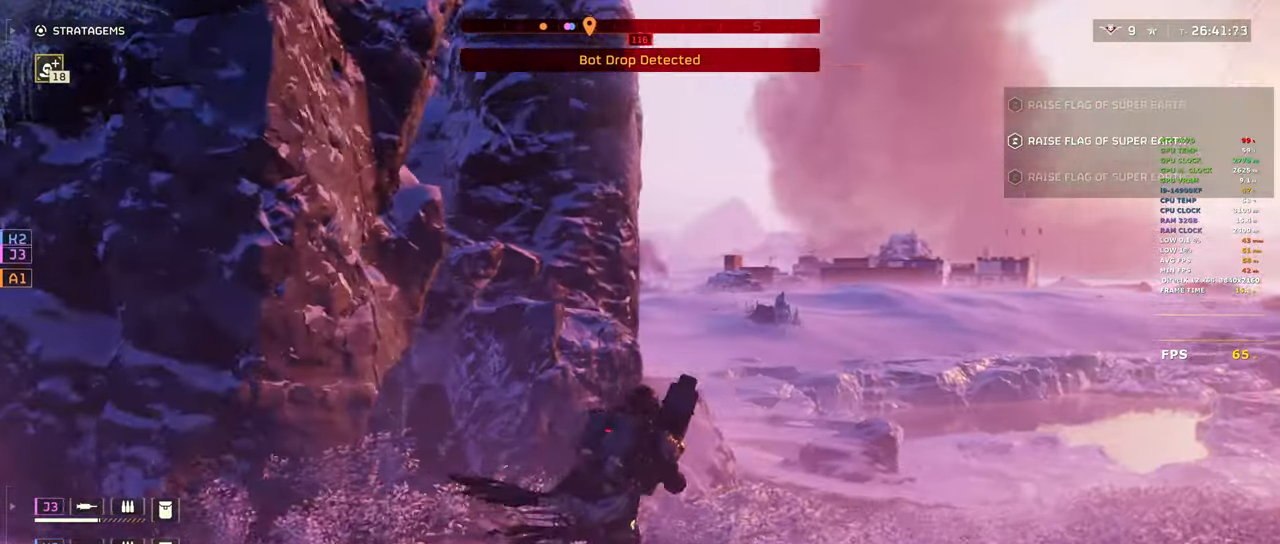
{"keys": ["s", "shift"], "mouse": [], "events": [[250, "s", "down"], [300, "d", "up"]]}
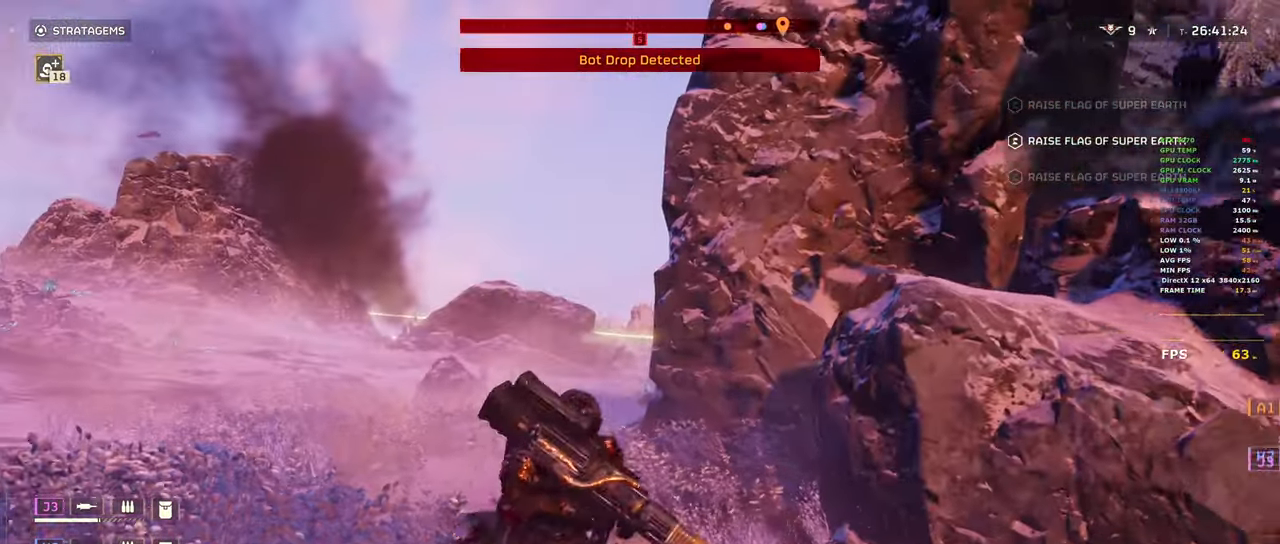
{"keys": ["d", "shift", "w"], "mouse": [], "events": [[167, "d", "down"], [267, "s", "up"], [417, "w", "down"]]}
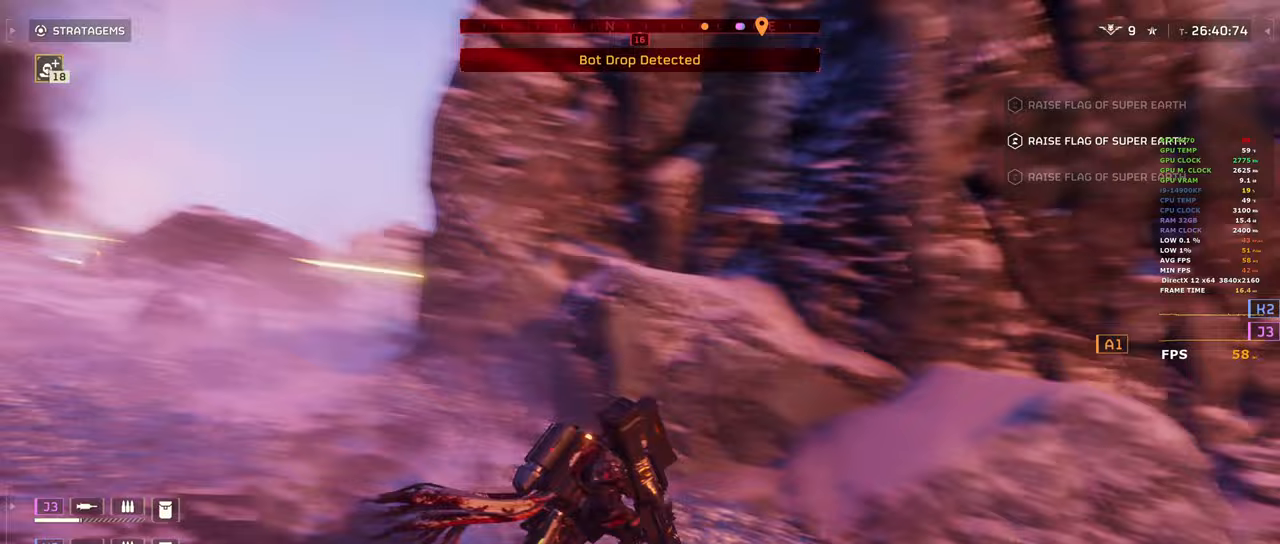
{"keys": ["d", "shift", "w"], "mouse": [], "events": []}
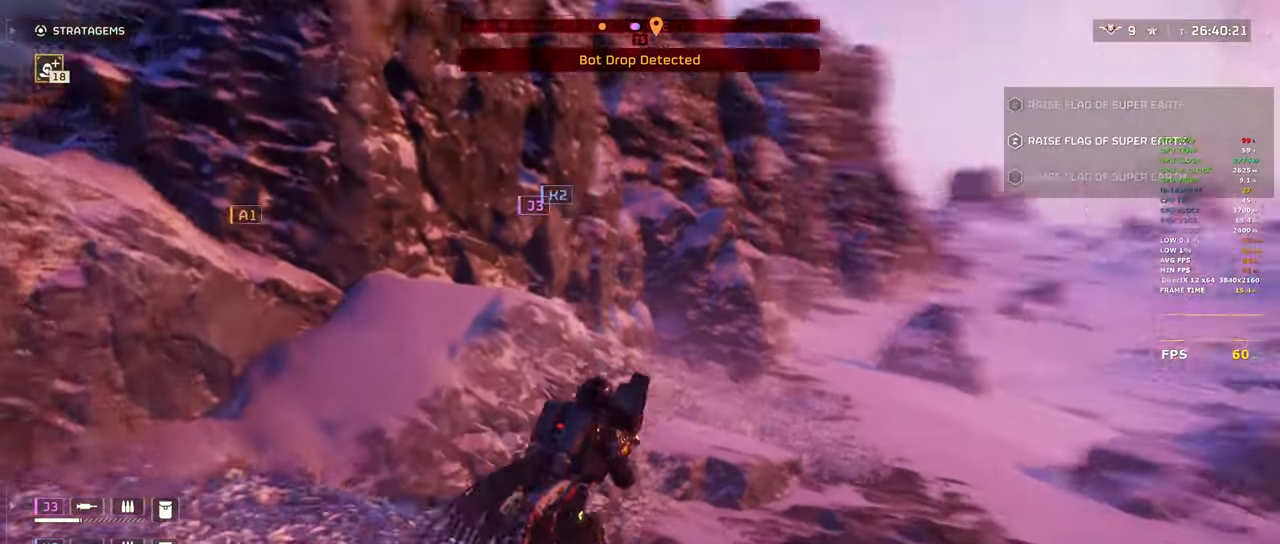
{"keys": ["shift", "w"], "mouse": [], "events": [[217, "d", "up"]]}
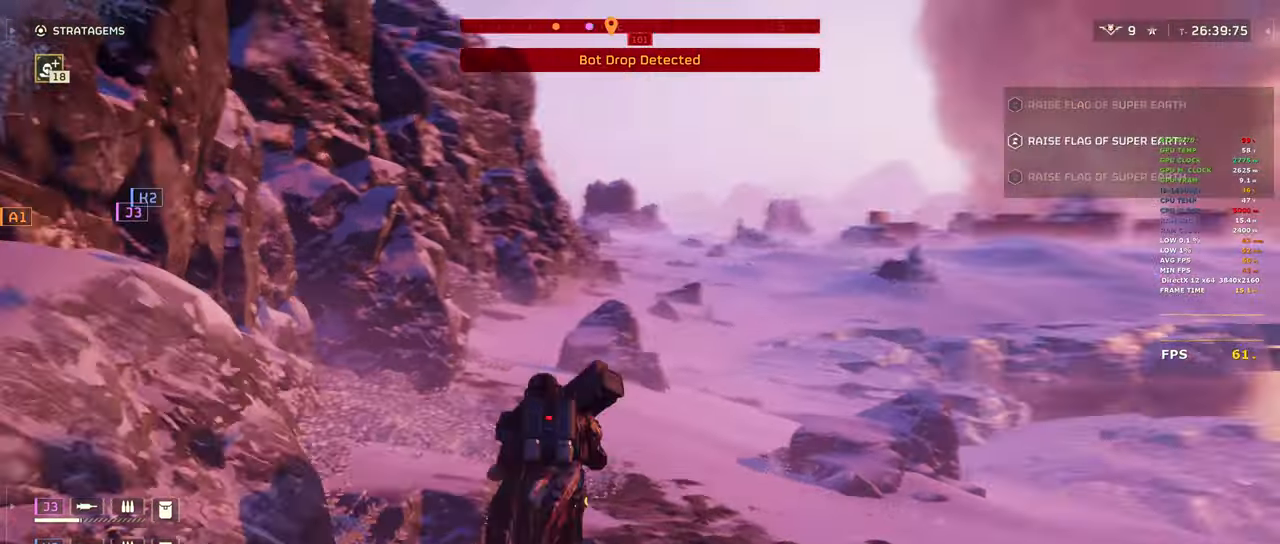
{"keys": ["shift", "w"], "mouse": [], "events": []}
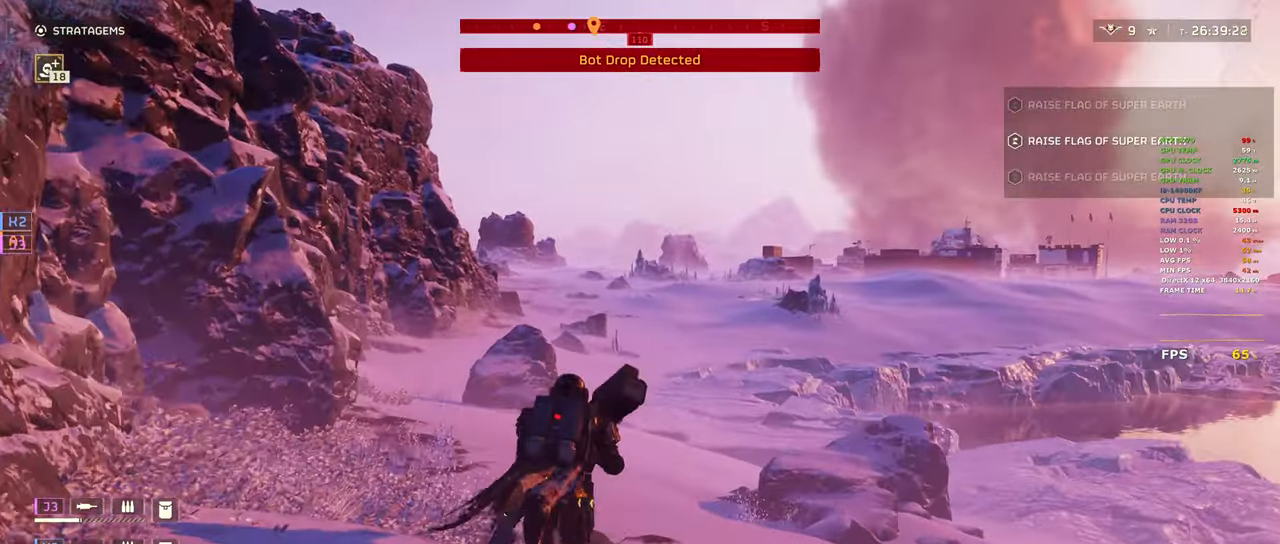
{"keys": ["shift", "w"], "mouse": [], "events": []}
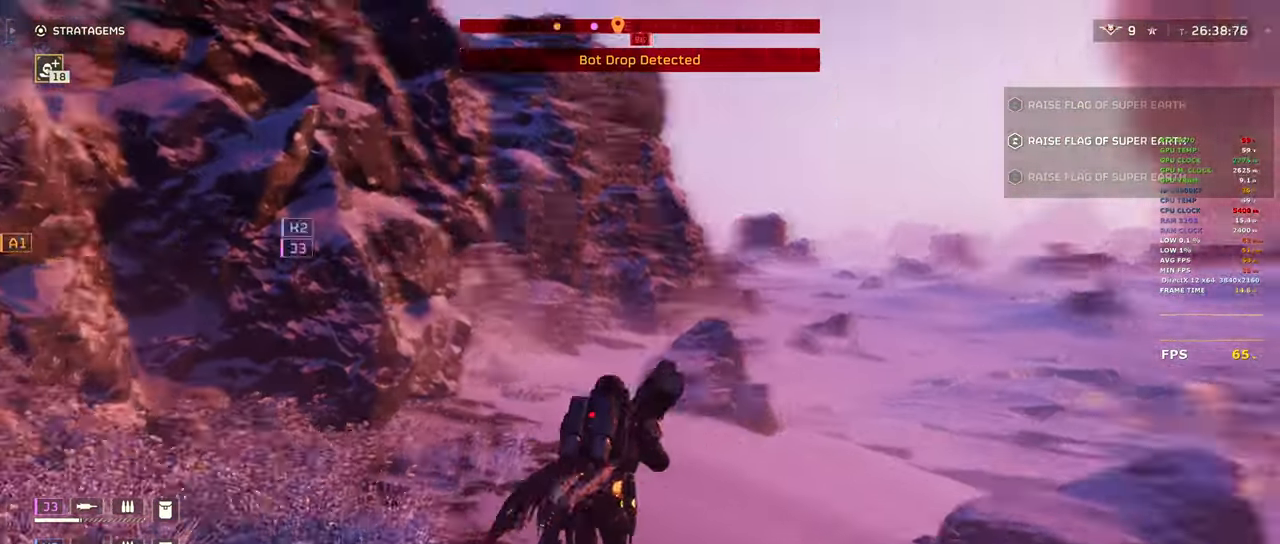
{"keys": ["shift", "w"], "mouse": [], "events": []}
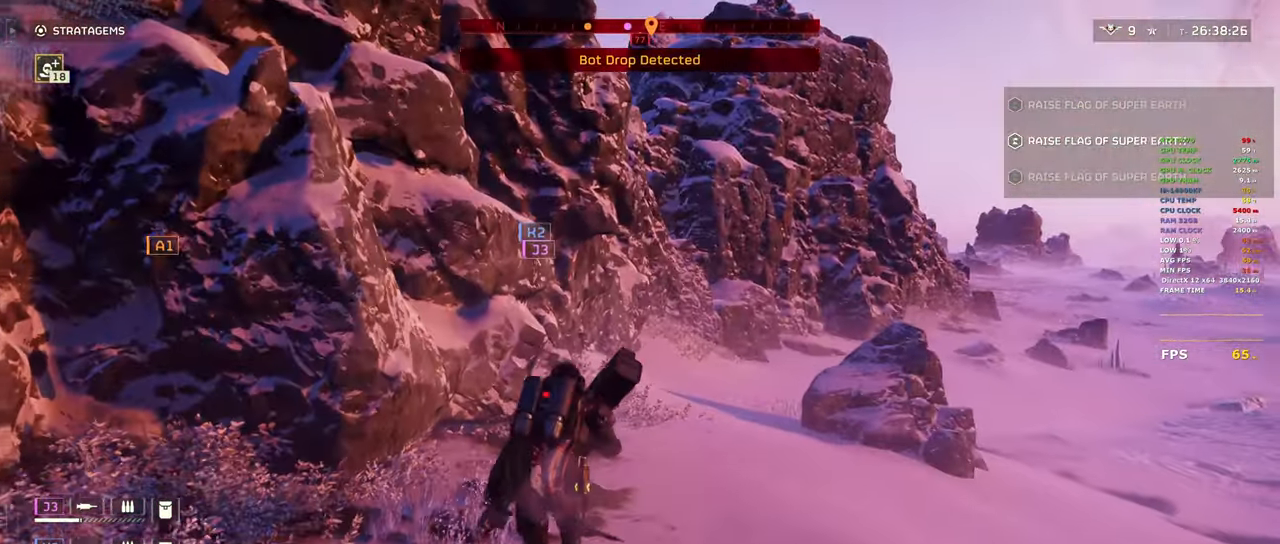
{"keys": ["w"], "mouse": [], "events": [[267, "shift", "up"]]}
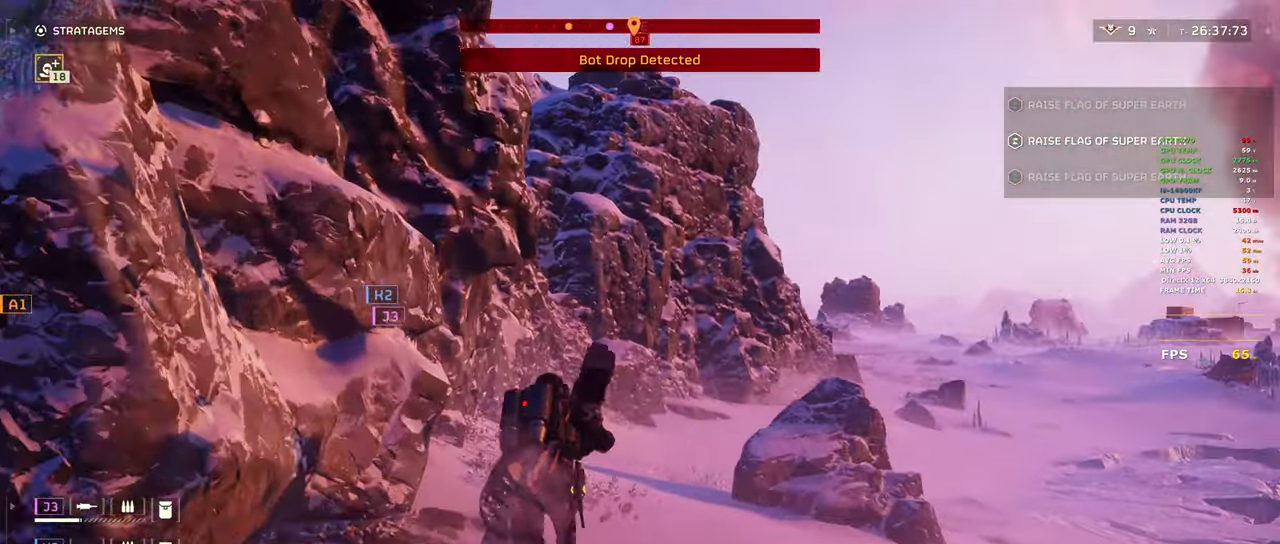
{"keys": ["w"], "mouse": [], "events": []}
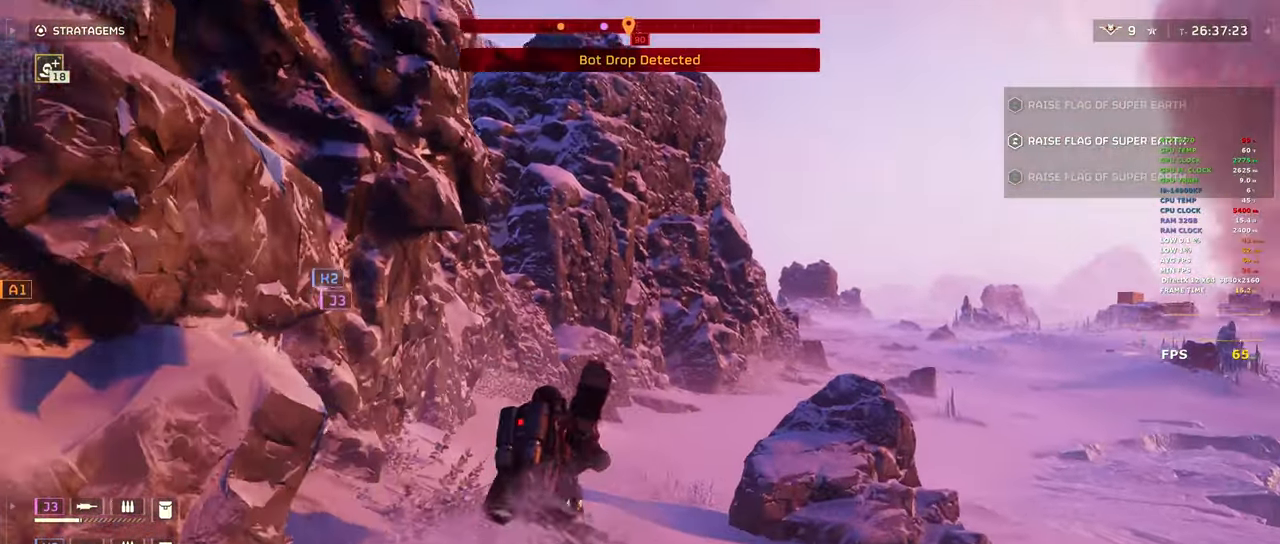
{"keys": ["shift", "w"], "mouse": []}
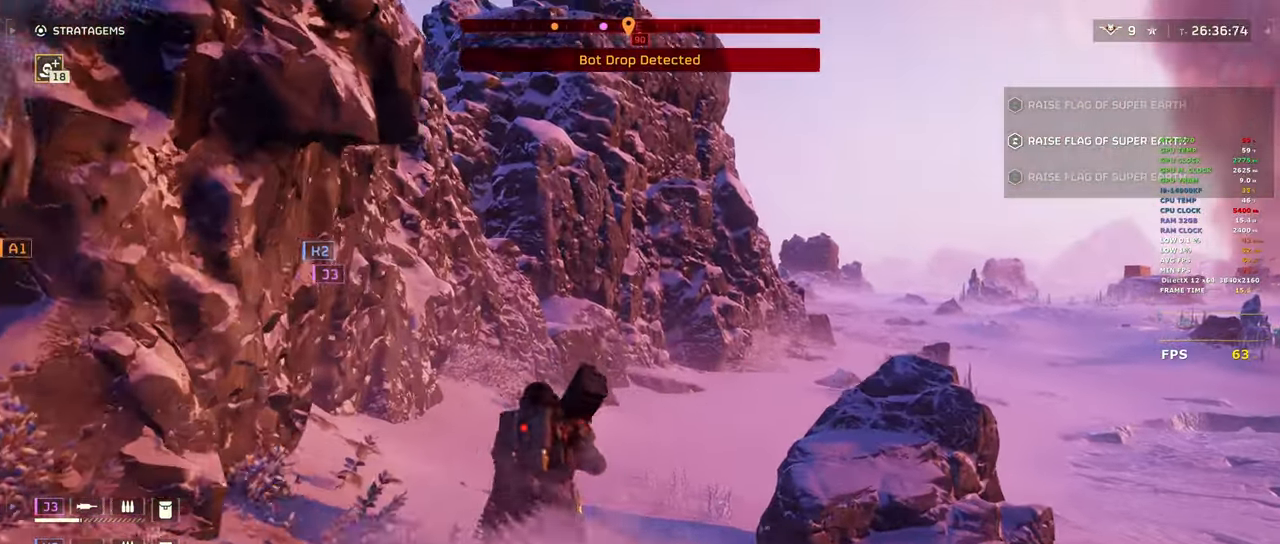
{"keys": ["d", "shift", "w"], "mouse": [], "events": [[317, "d", "down"]]}
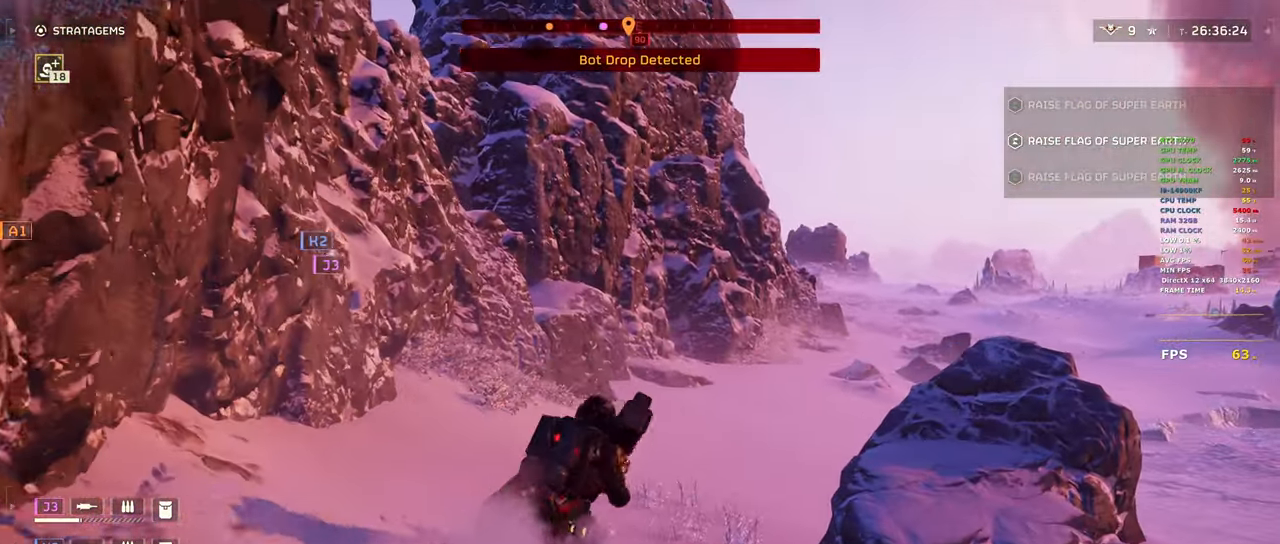
{"keys": ["d", "shift", "w"], "mouse": [], "events": []}
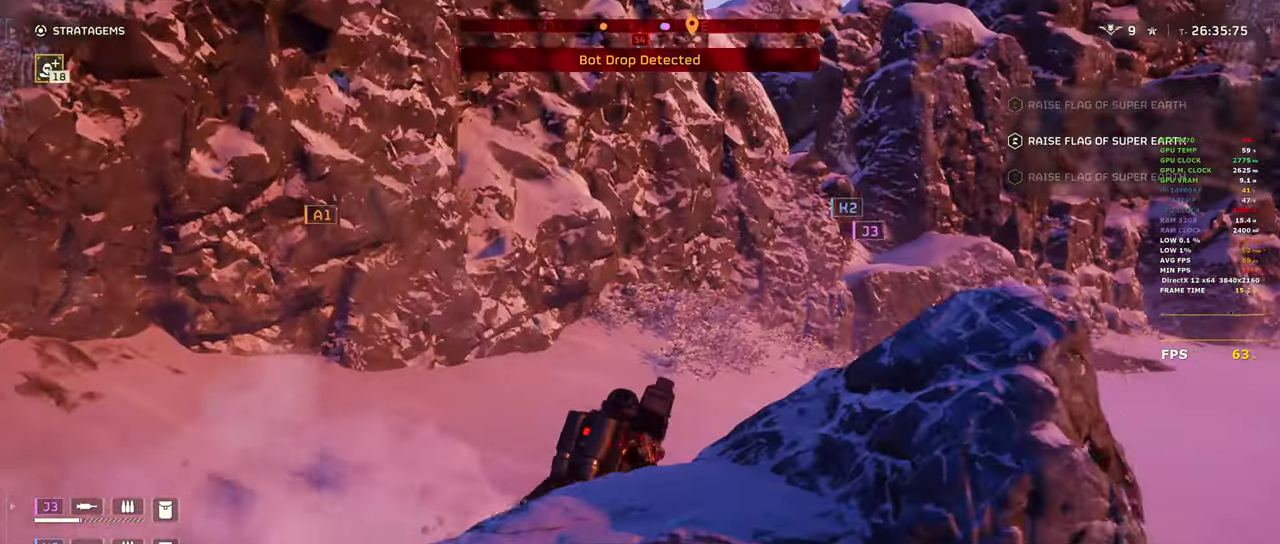
{"keys": ["d", "shift", "w"], "mouse": [], "events": []}
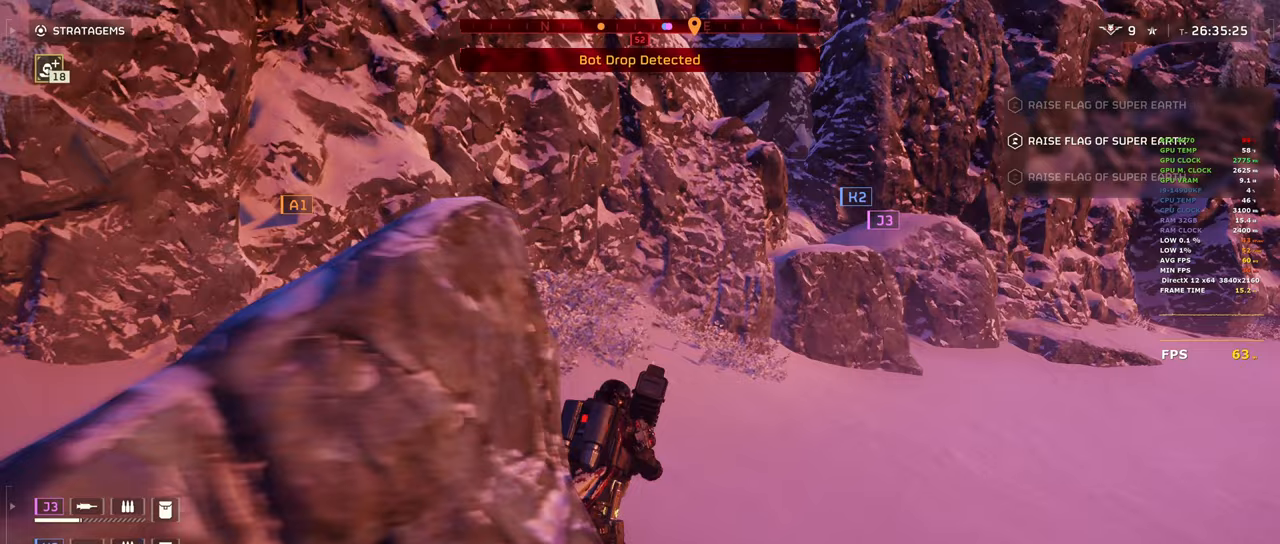
{"keys": ["d", "shift"], "mouse": [], "events": [[417, "w", "up"]]}